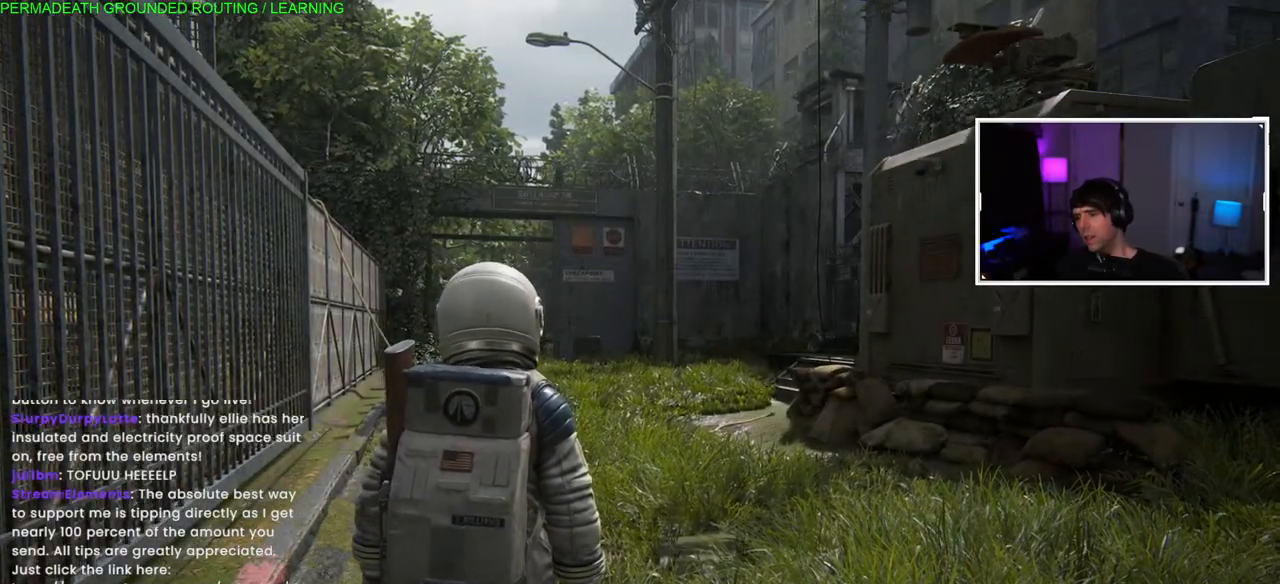
Gameplay with a controller (PlayStation layout); each line is a JSON object with the inputs held at the frame after it. "events" lists button and stick changes between this image and that frame as [ms after this image, input, new state], when the widget could be followed in between.
{"buttons": ["L1"], "left_stick": "up-right", "right_stick": "center", "events": [[17, "L1", "down"], [133, "right_stick", "center"]]}
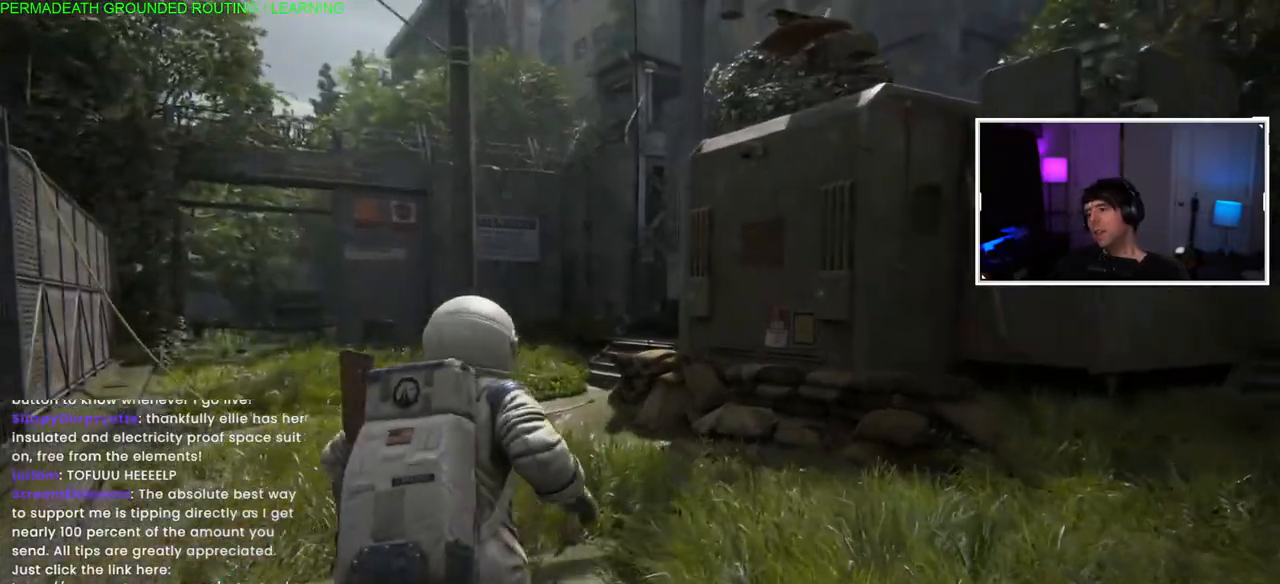
{"buttons": ["L1"], "left_stick": "up", "right_stick": "center", "events": [[133, "left_stick", "up"]]}
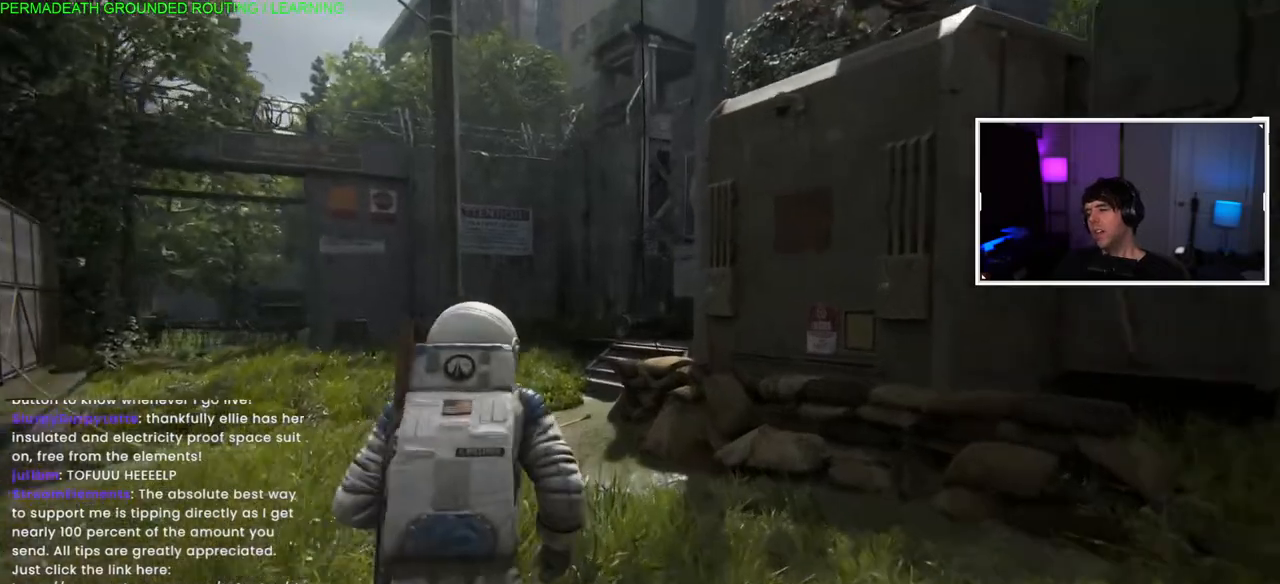
{"buttons": ["L1"], "left_stick": "up", "right_stick": "center", "events": []}
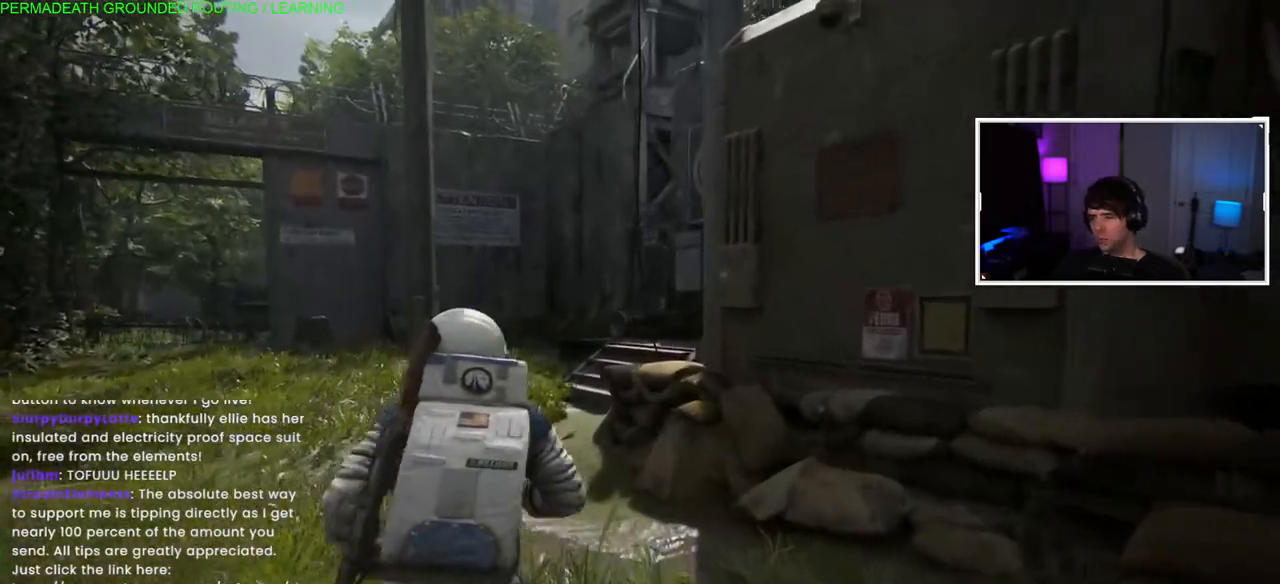
{"buttons": ["L1"], "left_stick": "up", "right_stick": "right", "events": [[450, "right_stick", "right"]]}
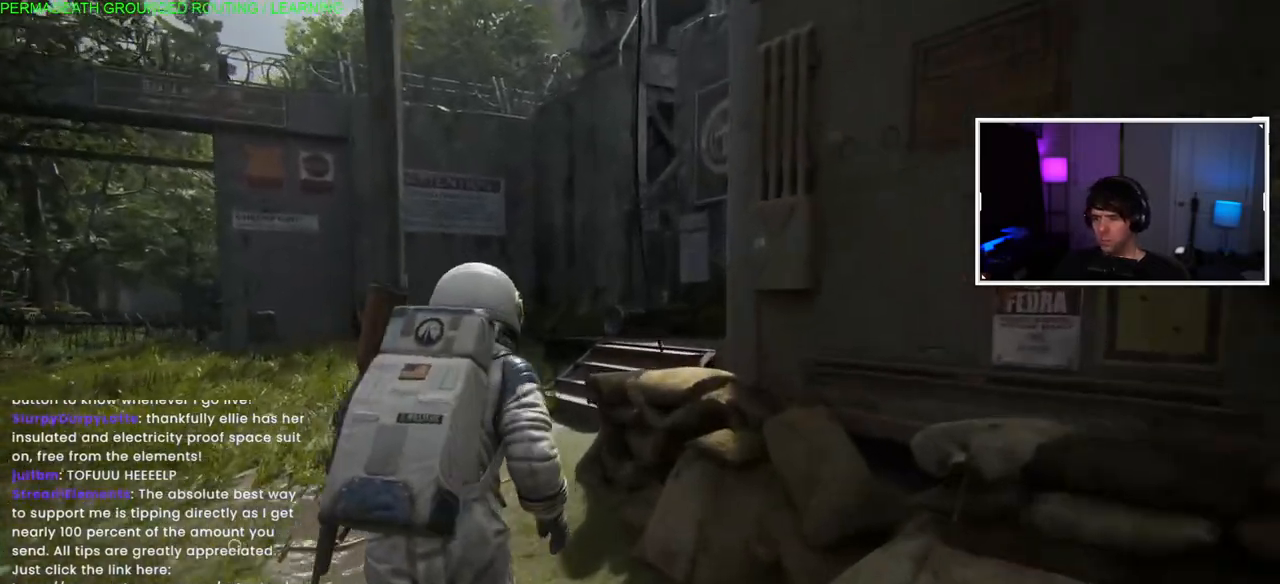
{"buttons": ["L1"], "left_stick": "up", "right_stick": "center", "events": [[483, "right_stick", "center"]]}
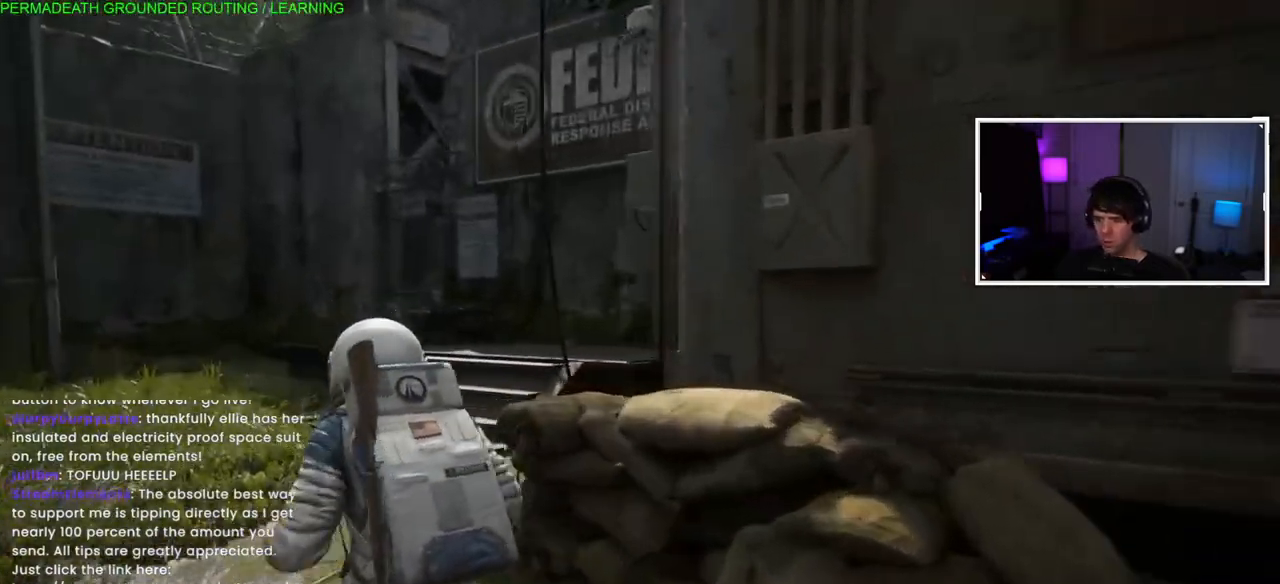
{"buttons": ["L1"], "left_stick": "up", "right_stick": "center", "events": []}
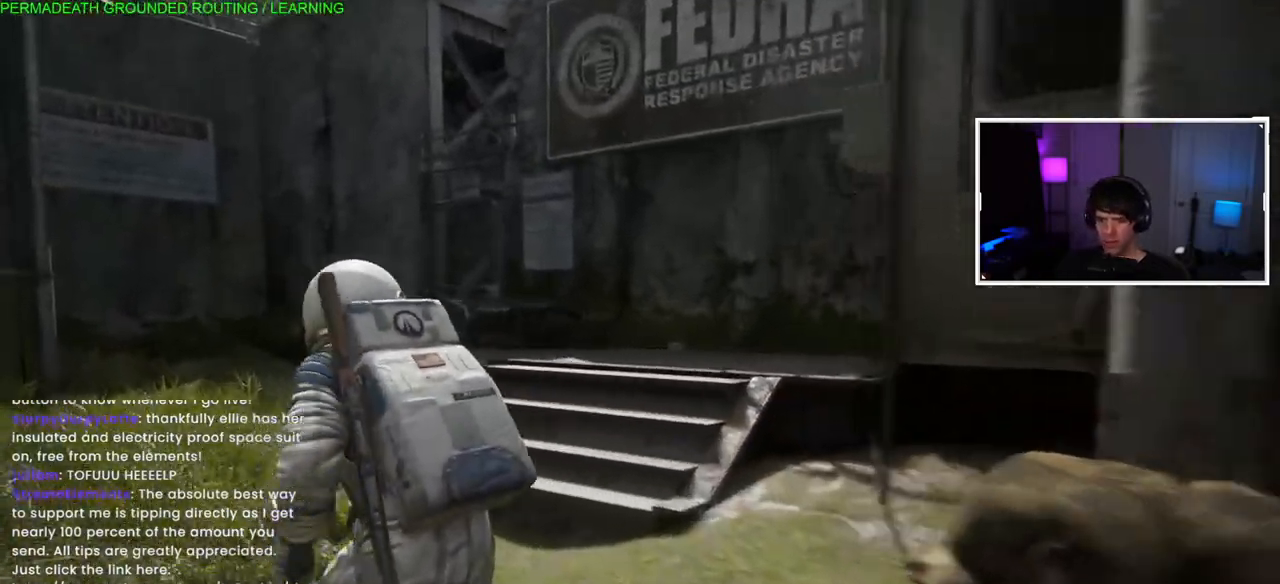
{"buttons": [], "left_stick": "up", "right_stick": "up-right", "events": [[17, "right_stick", "right"], [333, "right_stick", "up-right"], [400, "L1", "up"]]}
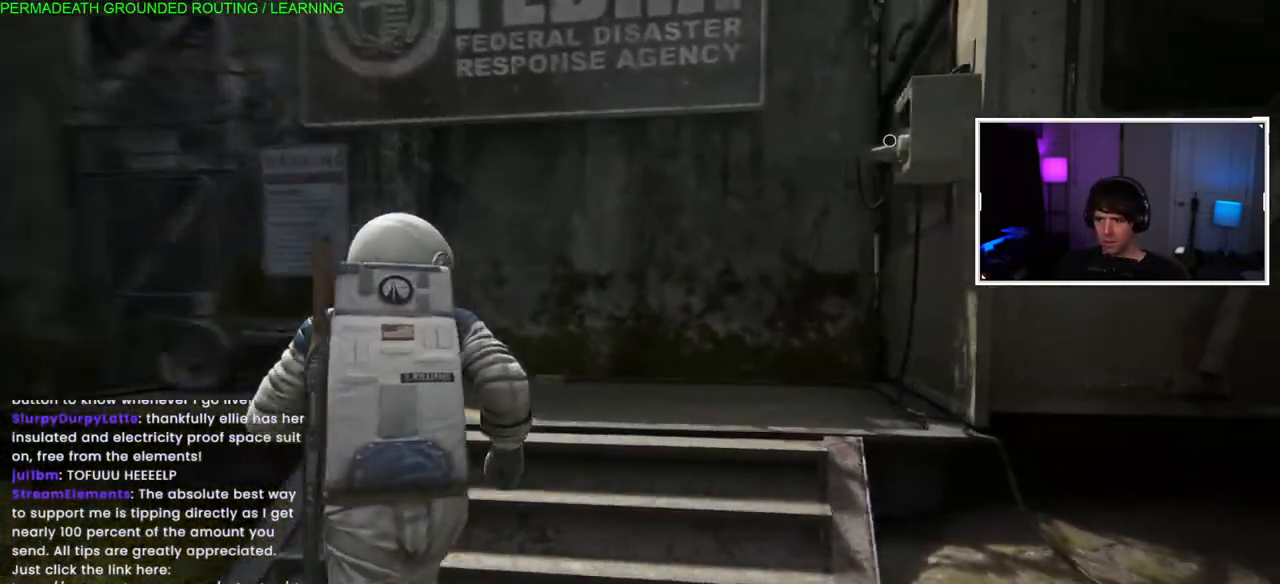
{"buttons": [], "left_stick": "up", "right_stick": "center", "events": [[133, "right_stick", "center"]]}
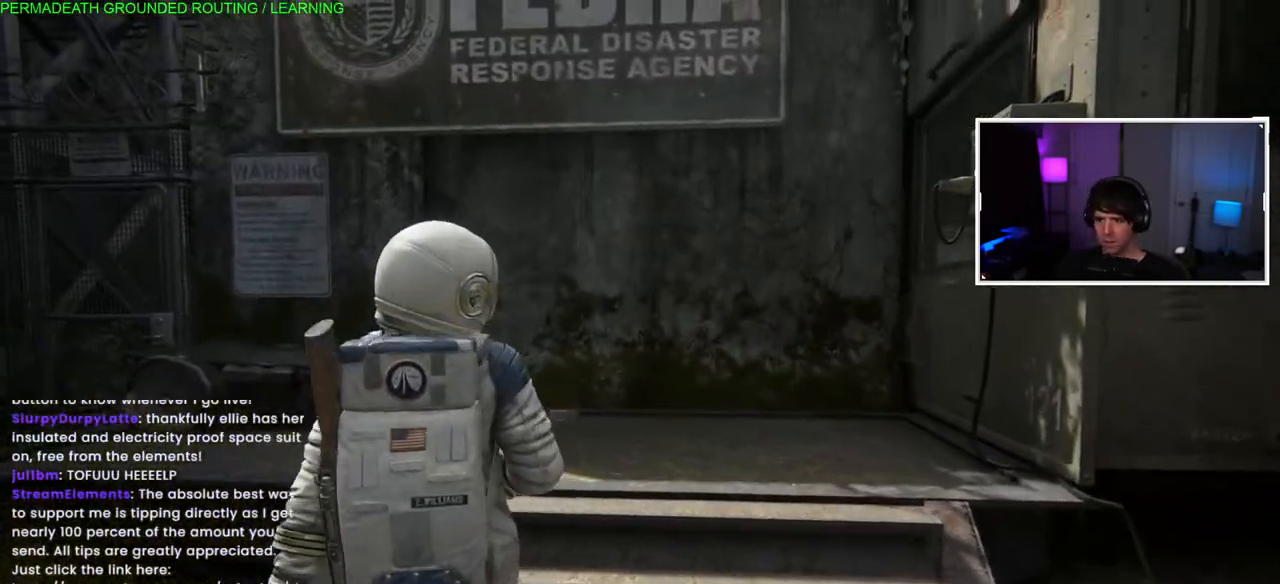
{"buttons": ["L1"], "left_stick": "up", "right_stick": "left", "events": [[33, "left_stick", "center"], [367, "left_stick", "up"], [383, "right_stick", "left"], [500, "L1", "down"]]}
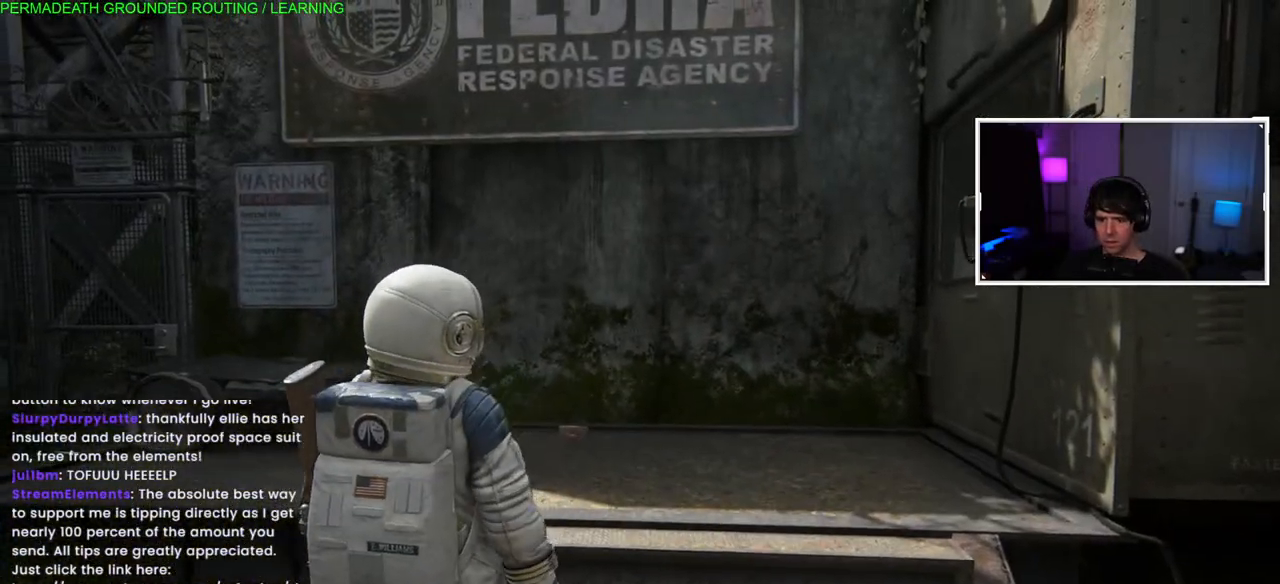
{"buttons": ["L1"], "left_stick": "up", "right_stick": "center", "events": [[117, "right_stick", "center"]]}
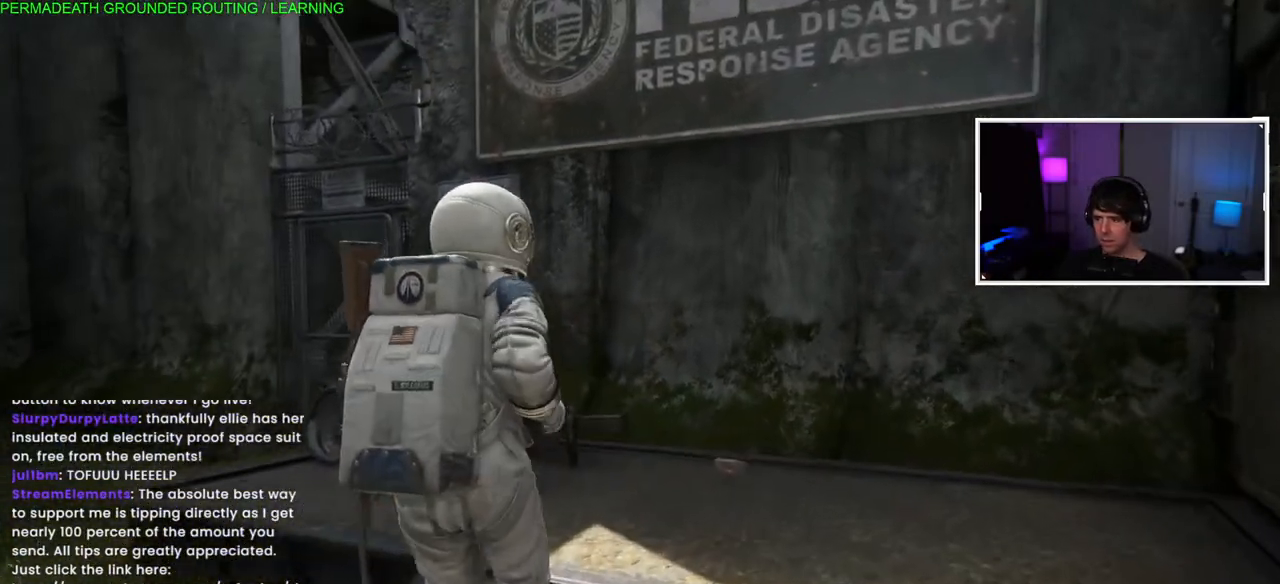
{"buttons": [], "left_stick": "center", "right_stick": "right", "events": [[200, "right_stick", "right"], [283, "L1", "up"], [300, "left_stick", "center"]]}
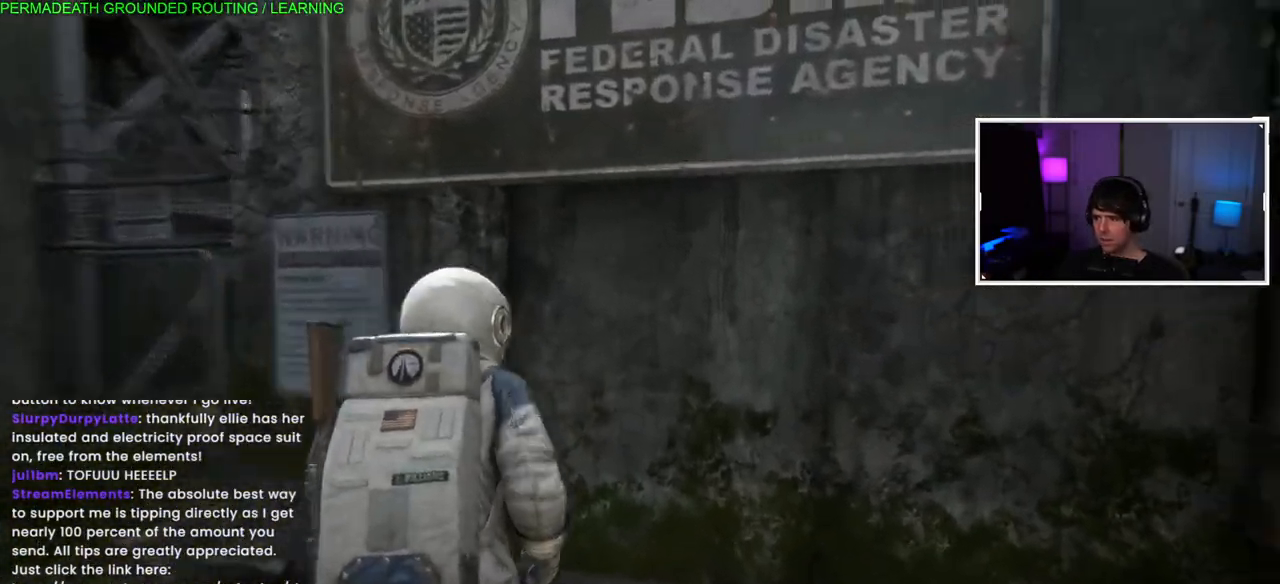
{"buttons": [], "left_stick": "right", "right_stick": "right", "events": [[33, "left_stick", "up-right"], [167, "right_stick", "center"], [250, "left_stick", "center"], [367, "right_stick", "right"], [433, "left_stick", "right"]]}
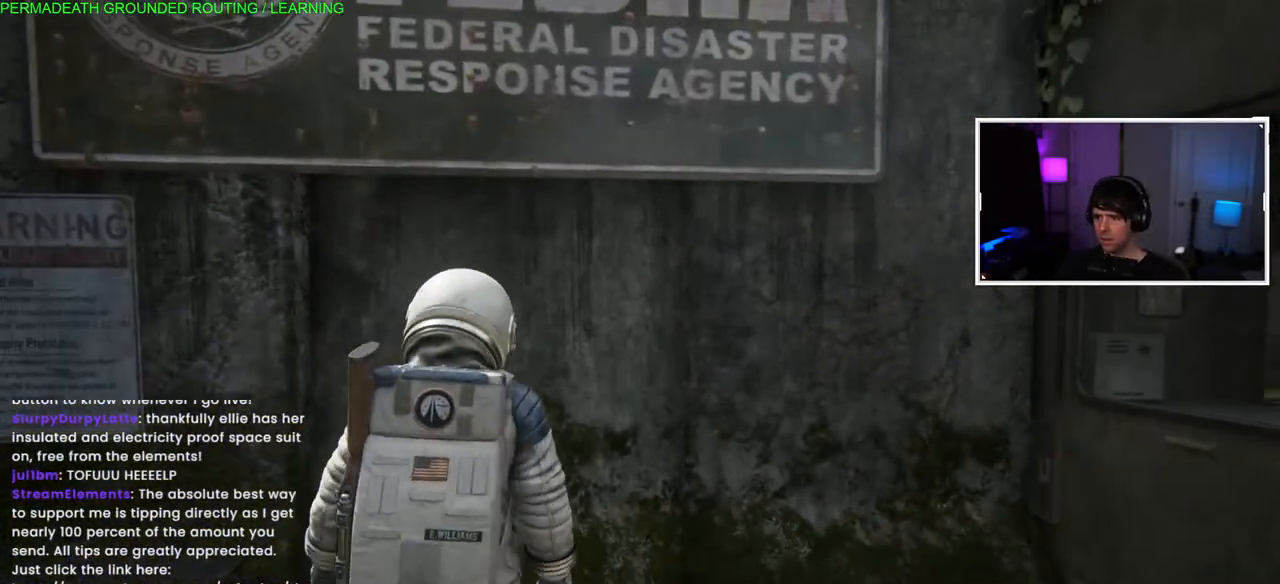
{"buttons": [], "left_stick": "center", "right_stick": "center", "events": [[417, "left_stick", "center"], [483, "right_stick", "center"]]}
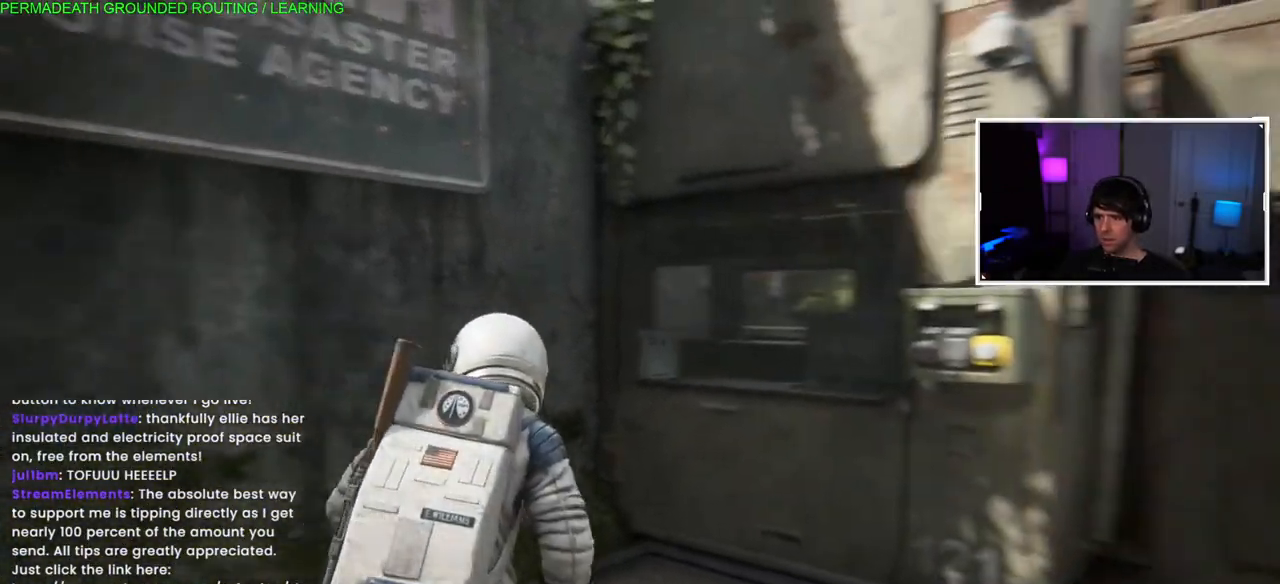
{"buttons": ["L1"], "left_stick": "up-left", "right_stick": "center", "events": [[217, "left_stick", "up-left"], [250, "right_stick", "right"], [283, "L1", "down"], [483, "right_stick", "center"]]}
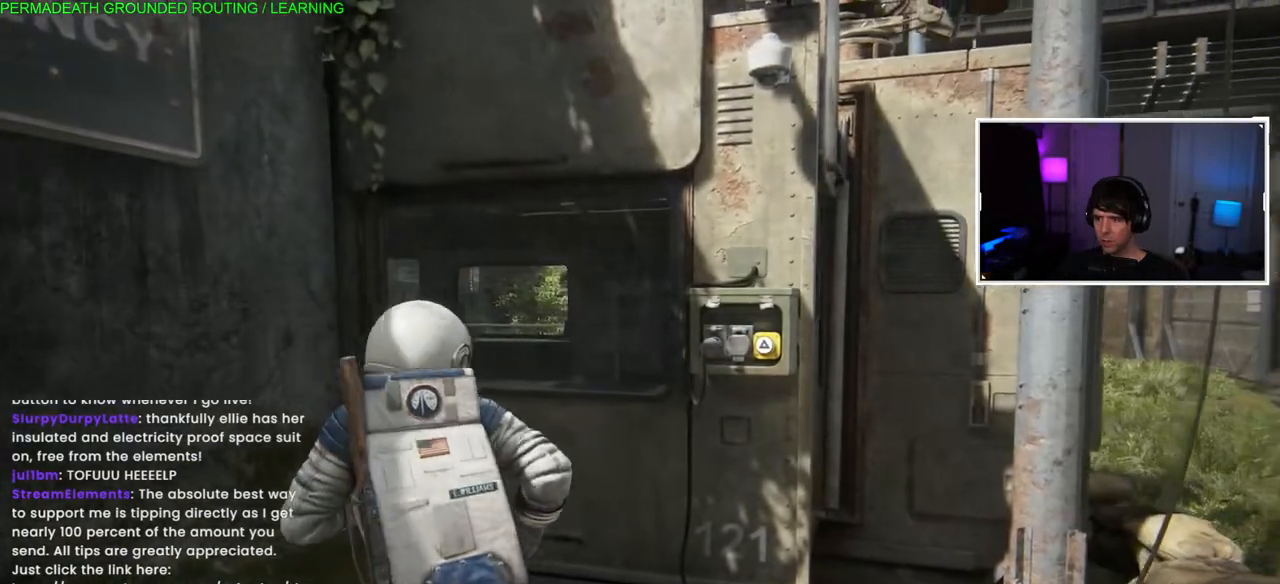
{"buttons": [], "left_stick": "up-left", "right_stick": "center", "events": [[367, "SQUARE", "down"], [417, "L1", "up"], [483, "SQUARE", "up"]]}
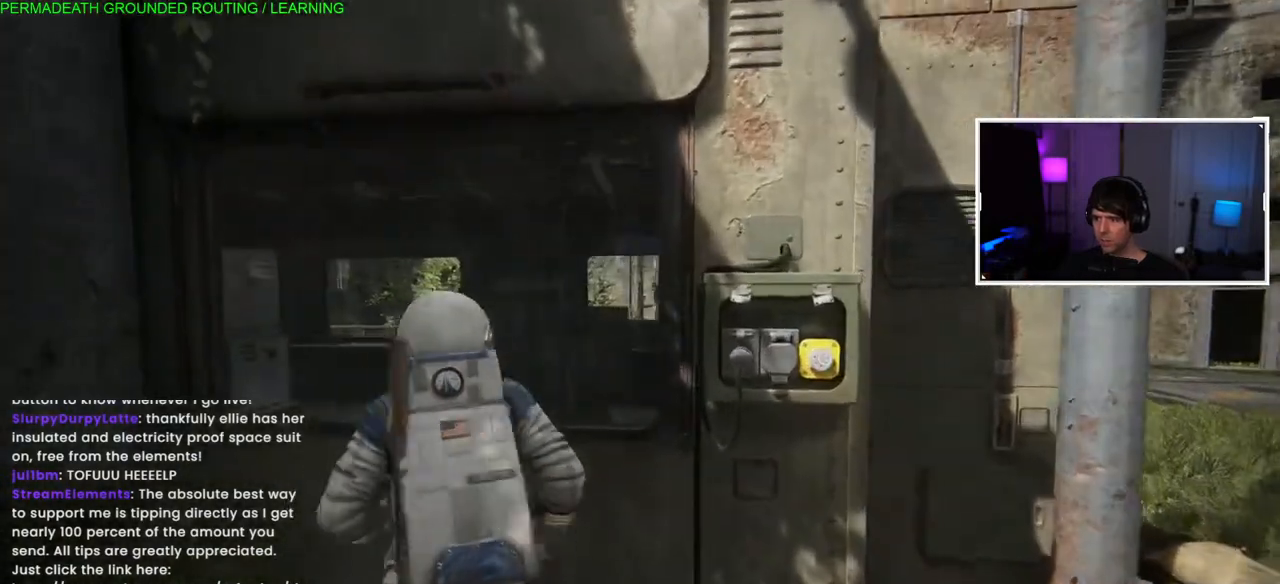
{"buttons": [], "left_stick": "center", "right_stick": "center"}
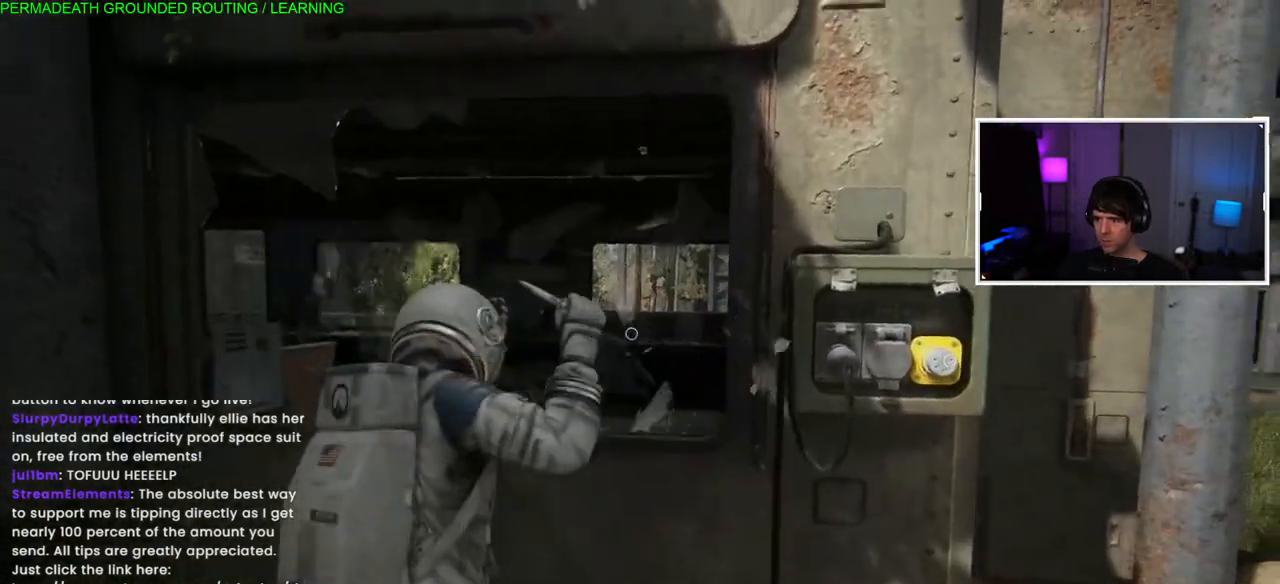
{"buttons": [], "left_stick": "up", "right_stick": "center", "events": [[50, "left_stick", "up-left"], [500, "left_stick", "up"]]}
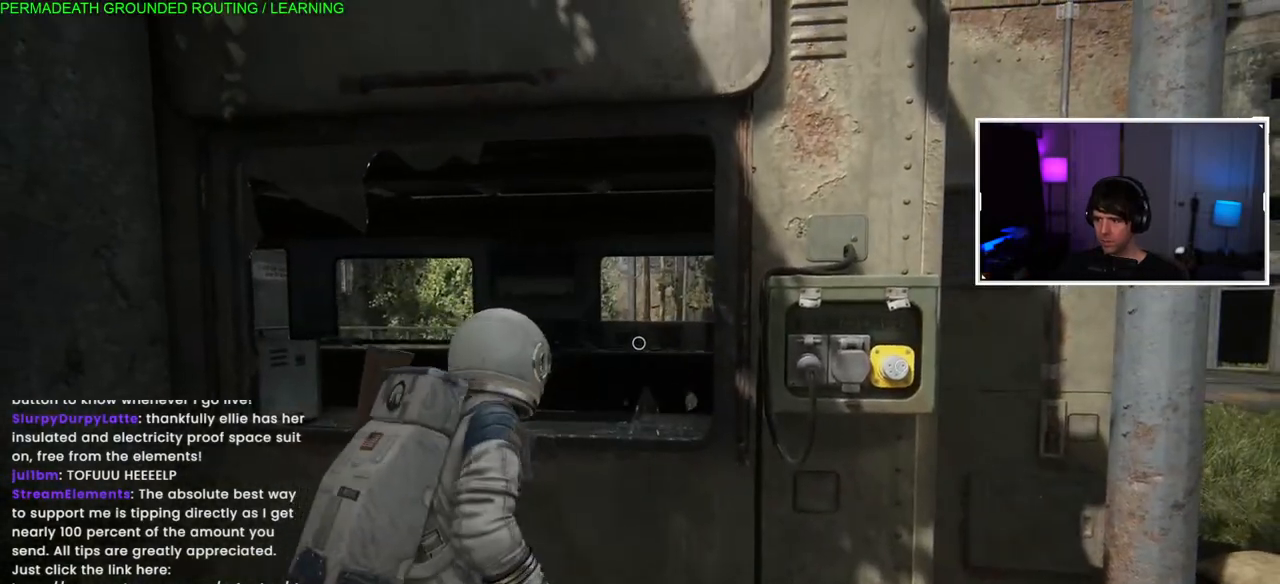
{"buttons": ["CROSS"], "left_stick": "up", "right_stick": "center", "events": [[317, "CROSS", "down"], [433, "CROSS", "up"], [500, "CROSS", "down"]]}
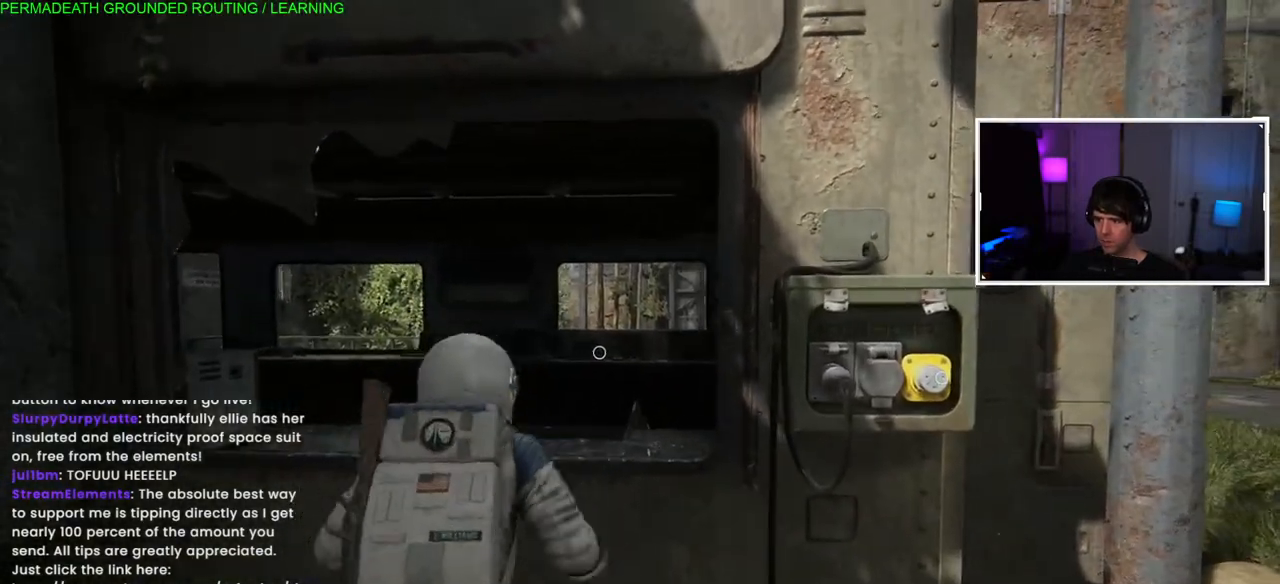
{"buttons": [], "left_stick": "up", "right_stick": "center", "events": [[133, "CROSS", "up"], [200, "CROSS", "down"], [333, "CROSS", "up"]]}
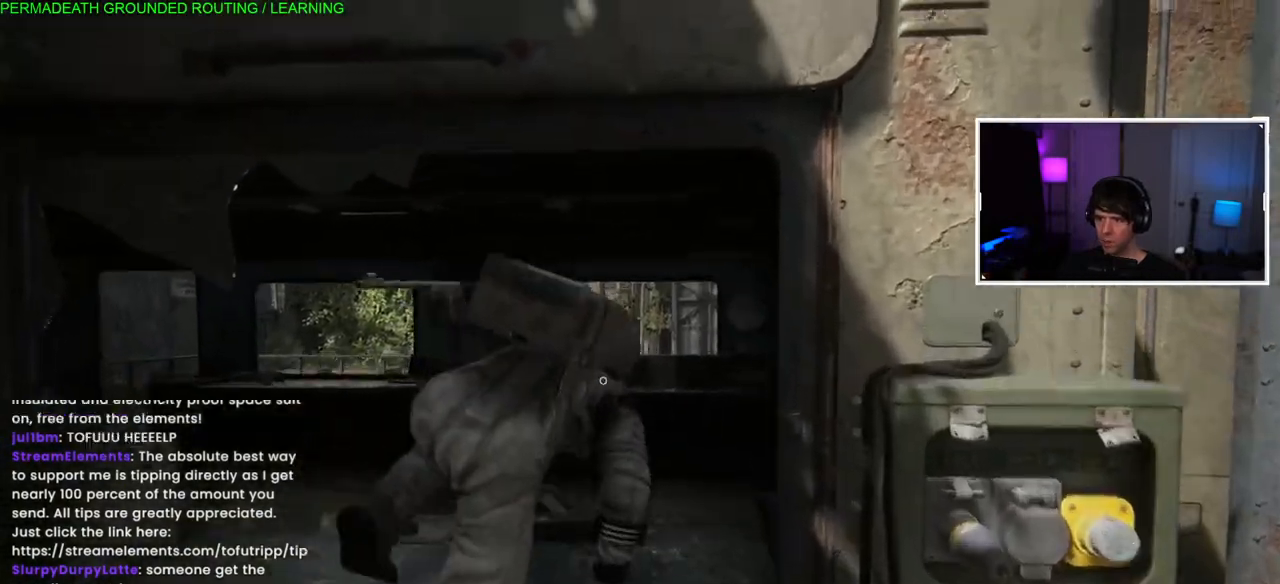
{"buttons": [], "left_stick": "up", "right_stick": "center", "events": []}
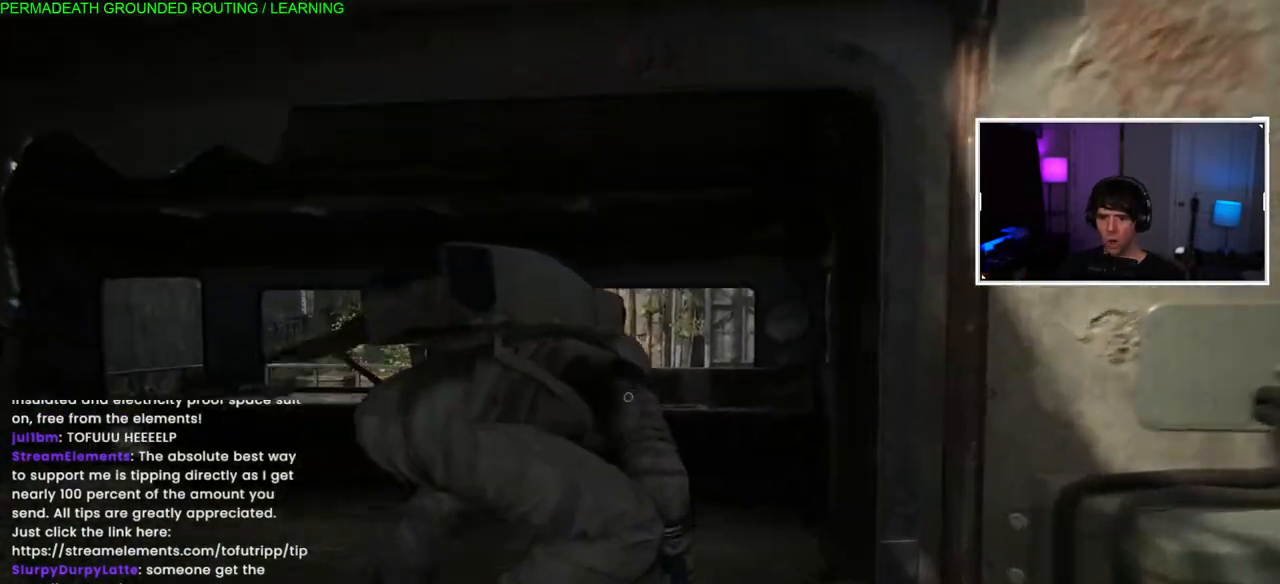
{"buttons": ["L1"], "left_stick": "up", "right_stick": "left", "events": [[17, "right_stick", "left"], [217, "right_stick", "center"], [367, "L1", "down"], [500, "right_stick", "left"]]}
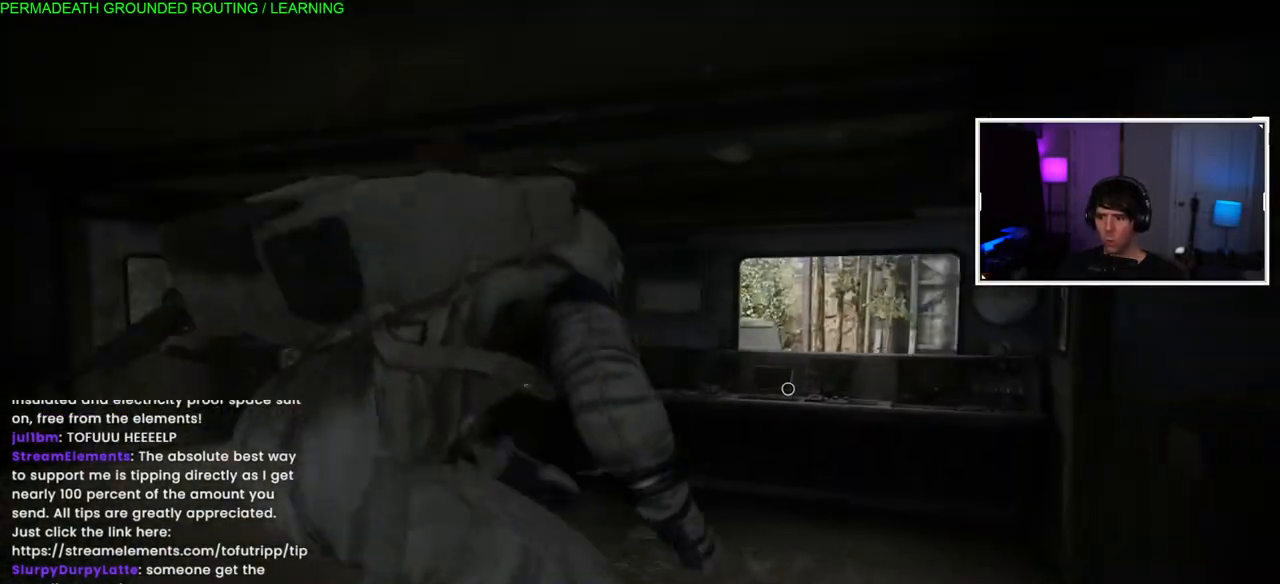
{"buttons": ["L1"], "left_stick": "up-left", "right_stick": "left", "events": [[500, "left_stick", "up-left"]]}
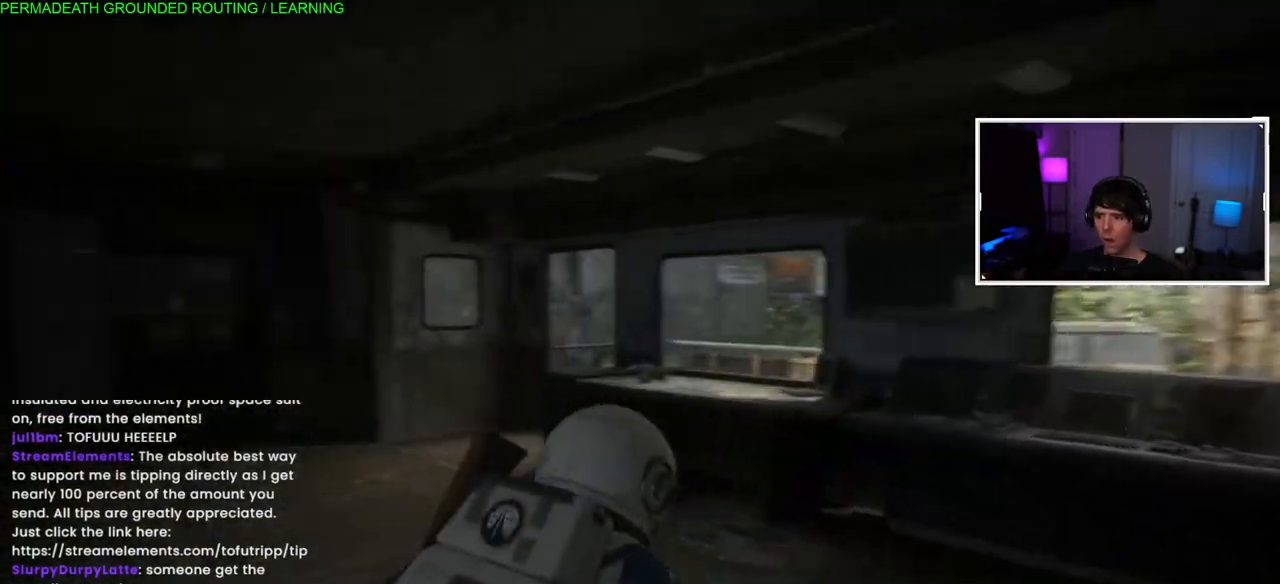
{"buttons": ["L1"], "left_stick": "up-left", "right_stick": "left", "events": []}
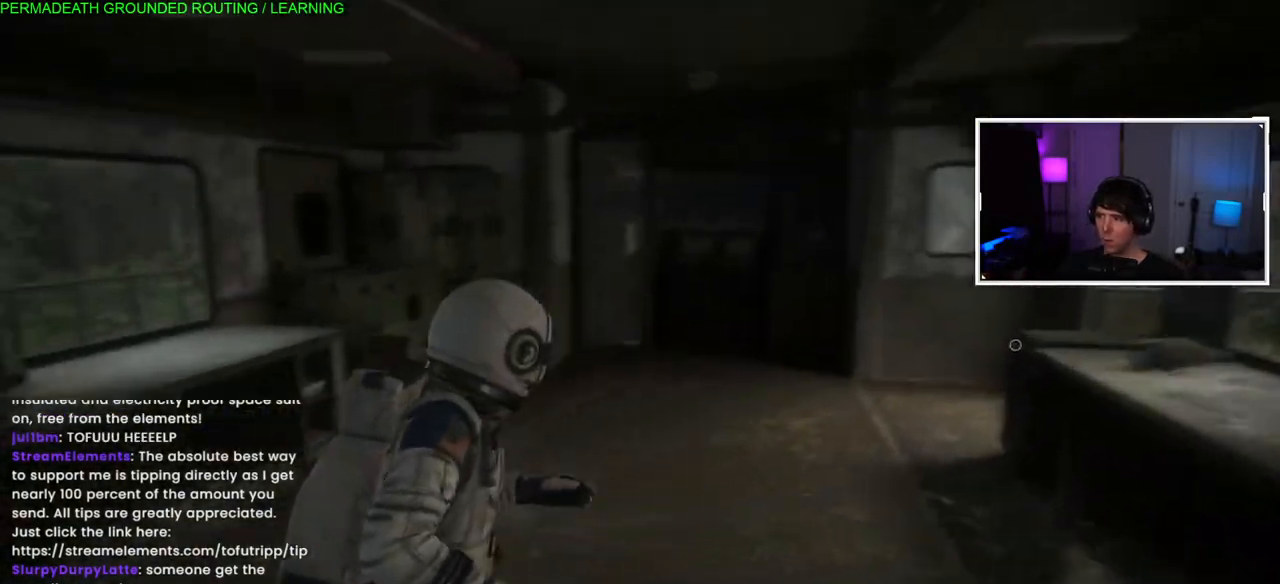
{"buttons": [], "left_stick": "center", "right_stick": "center", "events": [[383, "right_stick", "center"], [483, "L1", "up"], [483, "left_stick", "center"]]}